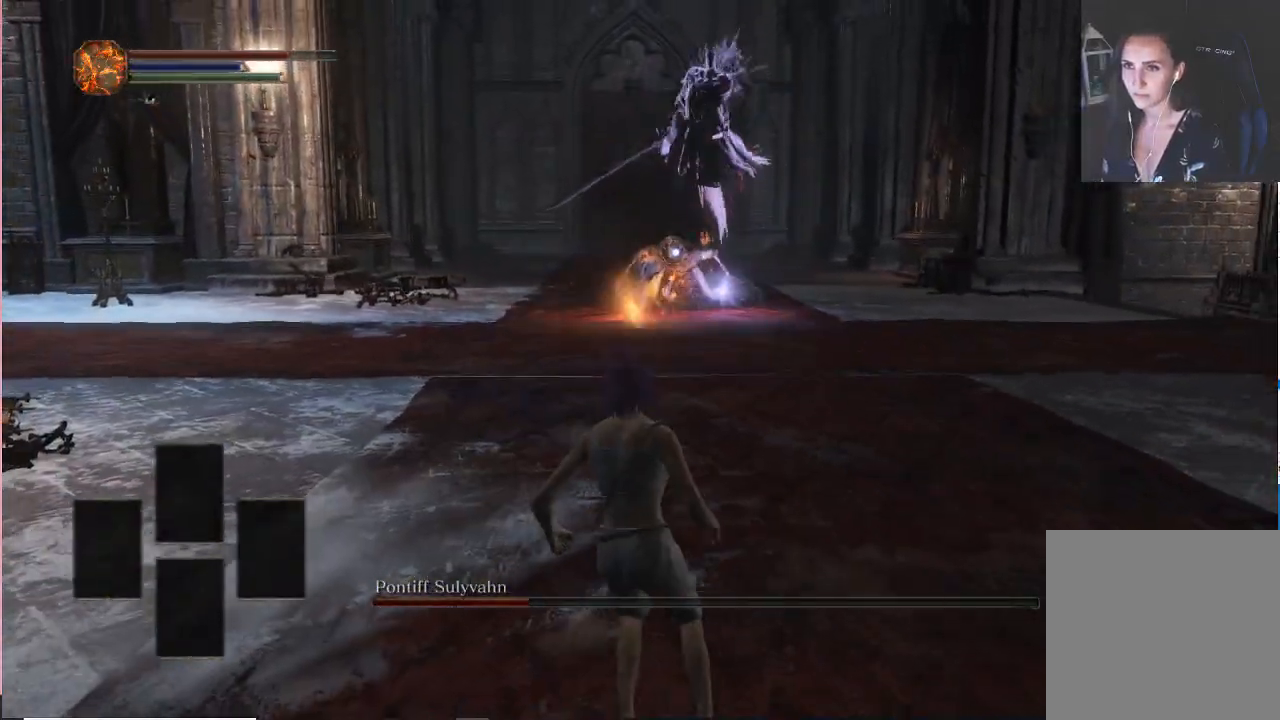
Gameplay with a controller (Xbox layout); each line is a JSON object with the inputs held at the frame after it. "events" lists button and stick changes between this image and that frame as [ms after this image, input, new state], when the widget could be followed in between. Not read: L3.
{"buttons": [], "left_stick": "center", "right_stick": "center", "events": []}
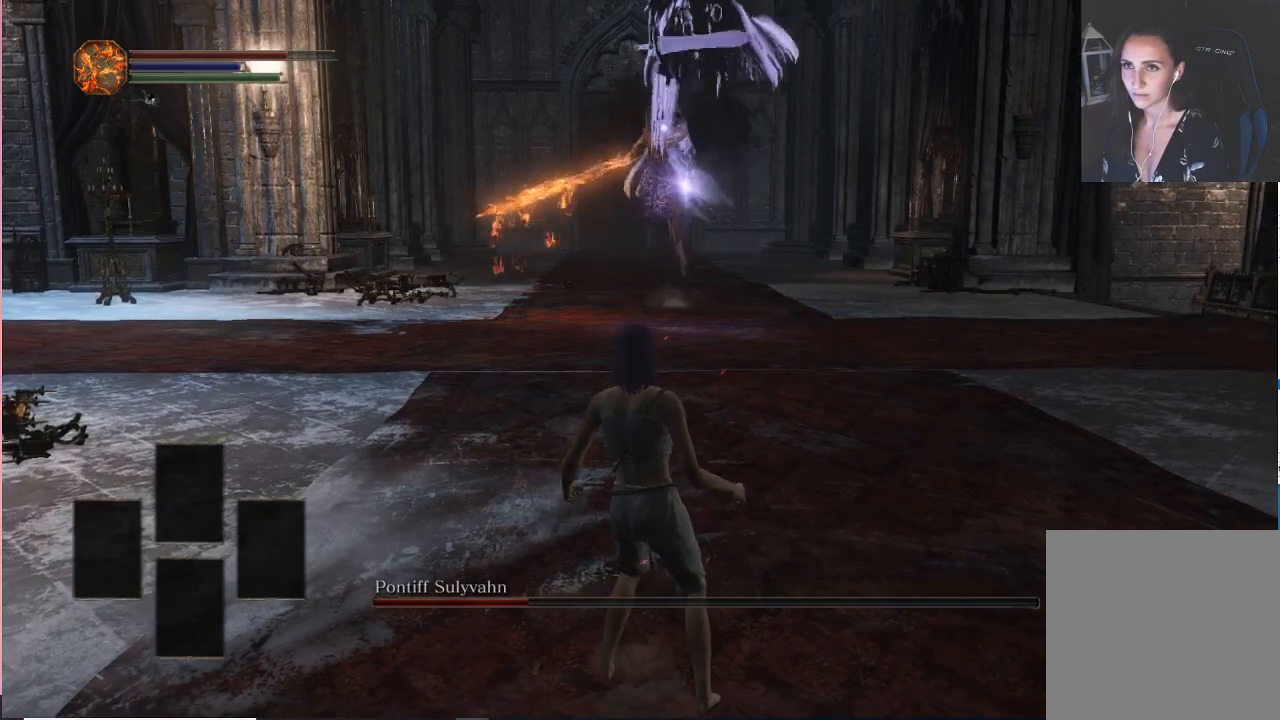
{"buttons": [], "left_stick": "up-right", "right_stick": "center", "events": [[217, "left_stick", "up-right"], [333, "B", "down"], [450, "B", "up"]]}
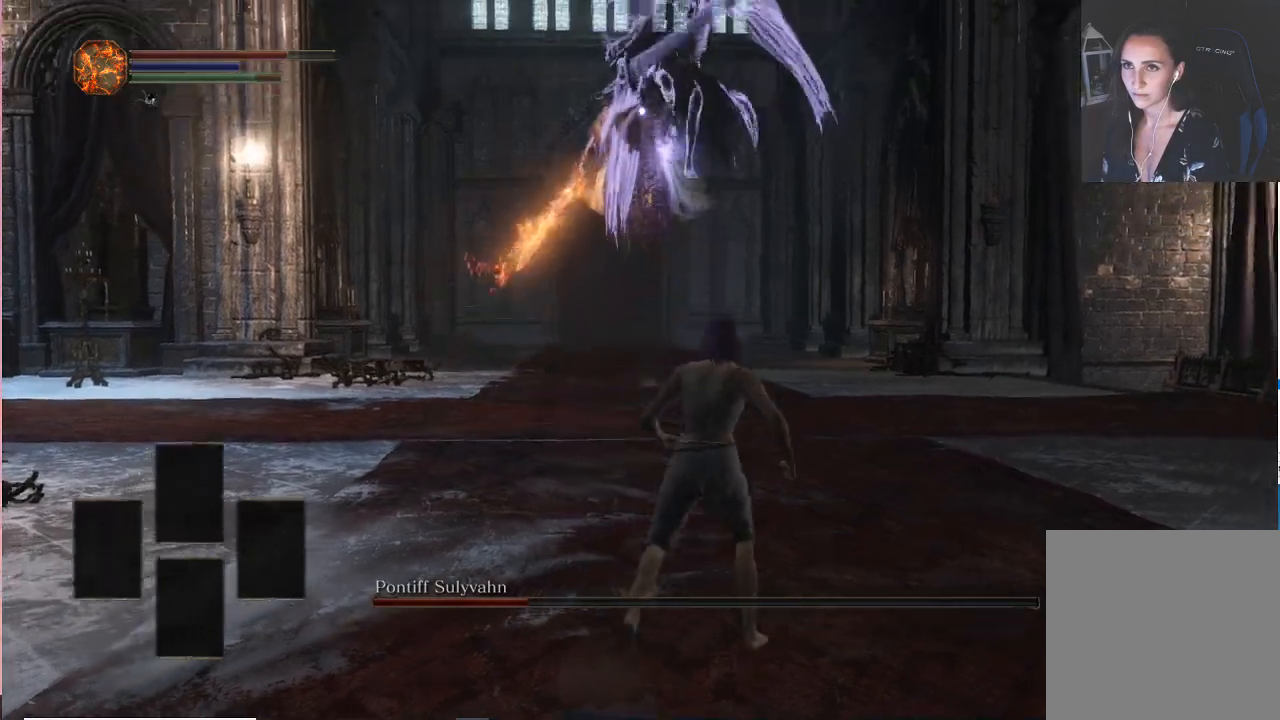
{"buttons": [], "left_stick": "up", "right_stick": "center", "events": [[233, "left_stick", "up"]]}
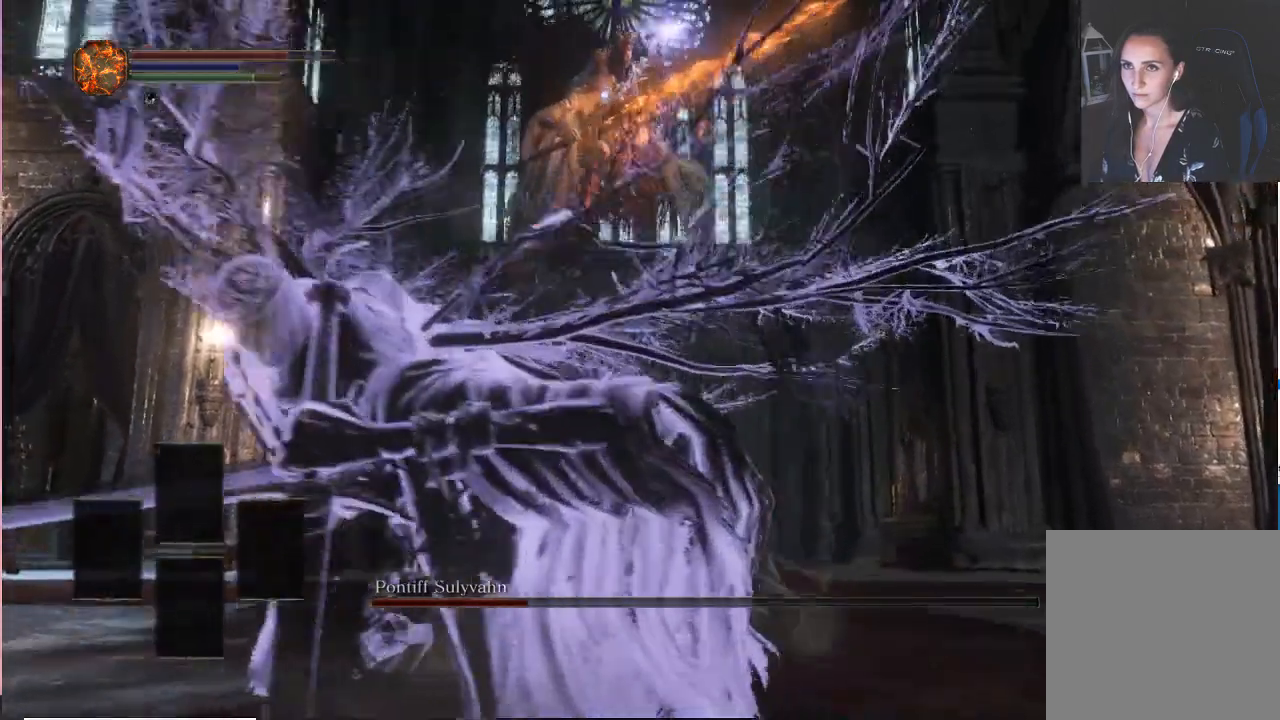
{"buttons": [], "left_stick": "up", "right_stick": "center", "events": [[133, "B", "down"], [267, "B", "up"]]}
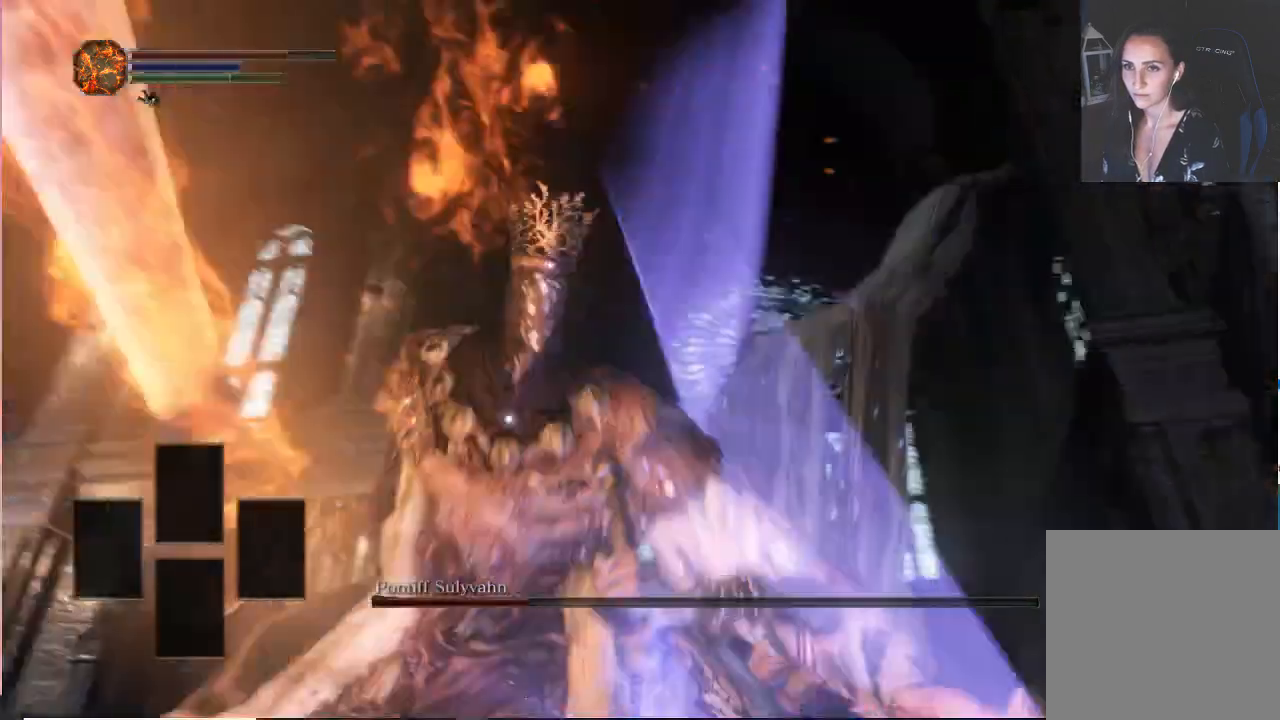
{"buttons": ["B"], "left_stick": "down-right", "right_stick": "center"}
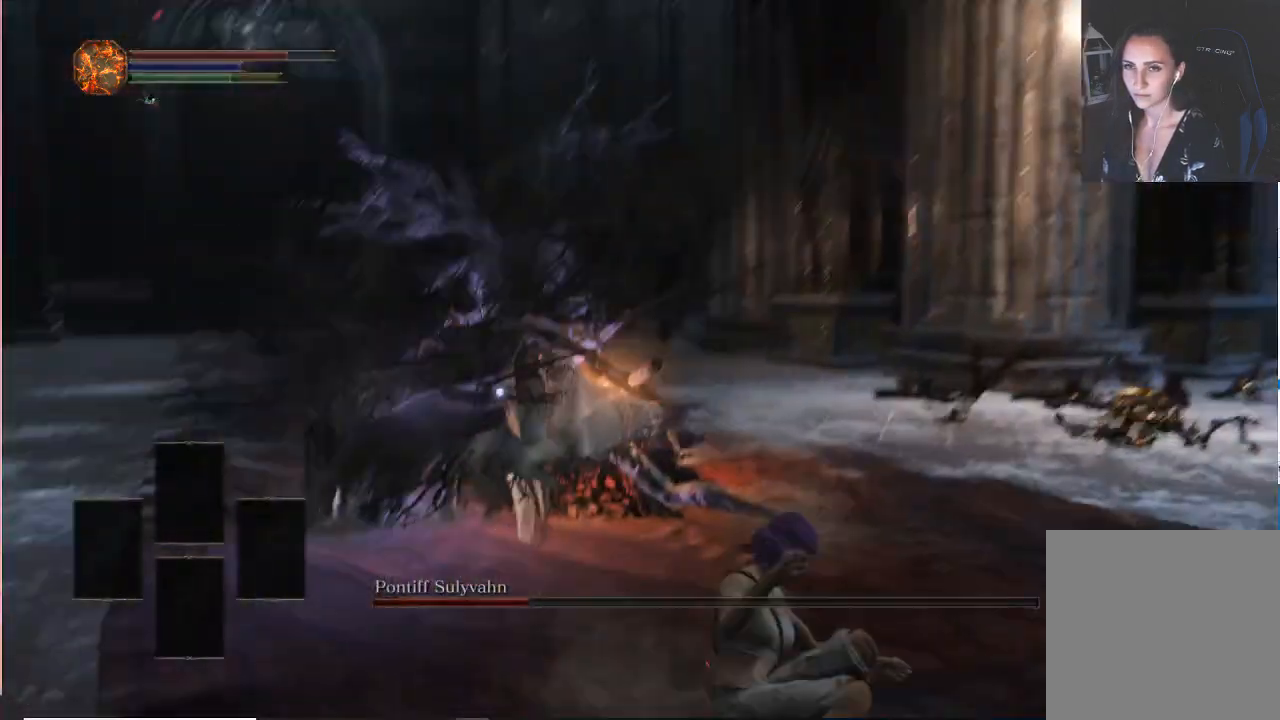
{"buttons": ["B"], "left_stick": "down", "right_stick": "center", "events": [[450, "left_stick", "down"]]}
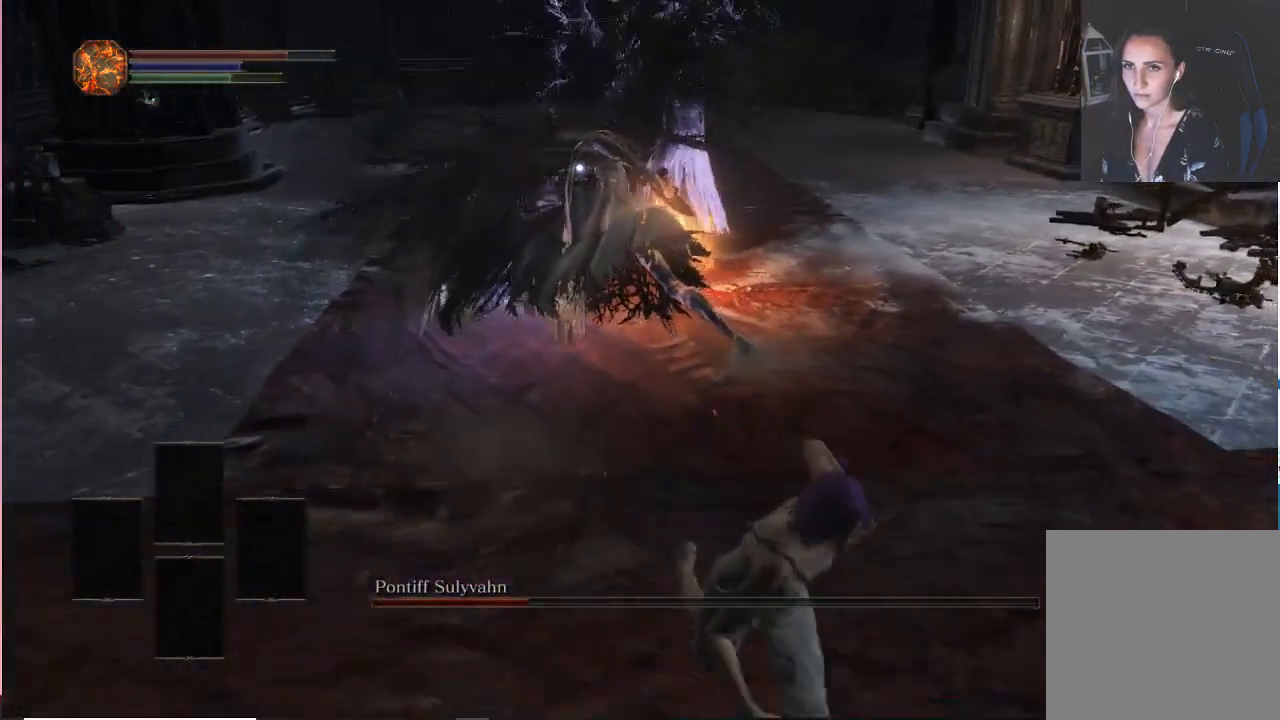
{"buttons": ["B"], "left_stick": "down", "right_stick": "center", "events": []}
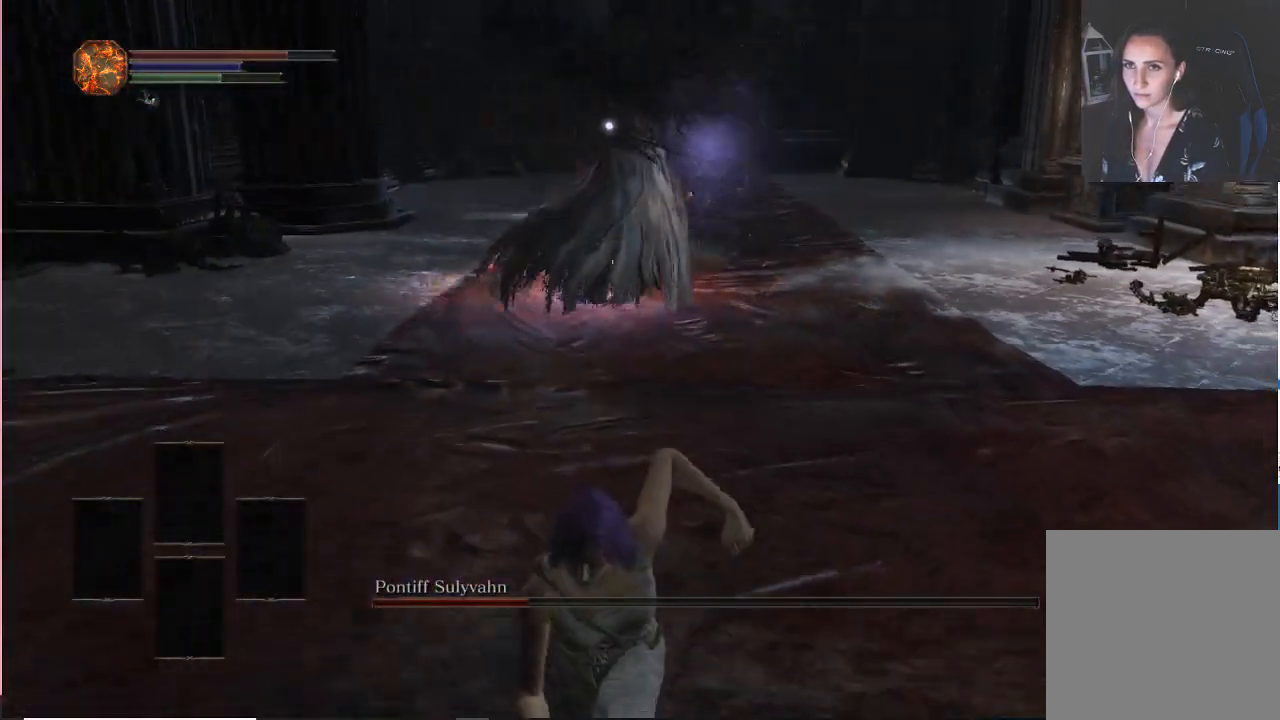
{"buttons": [], "left_stick": "down", "right_stick": "center", "events": [[467, "B", "up"]]}
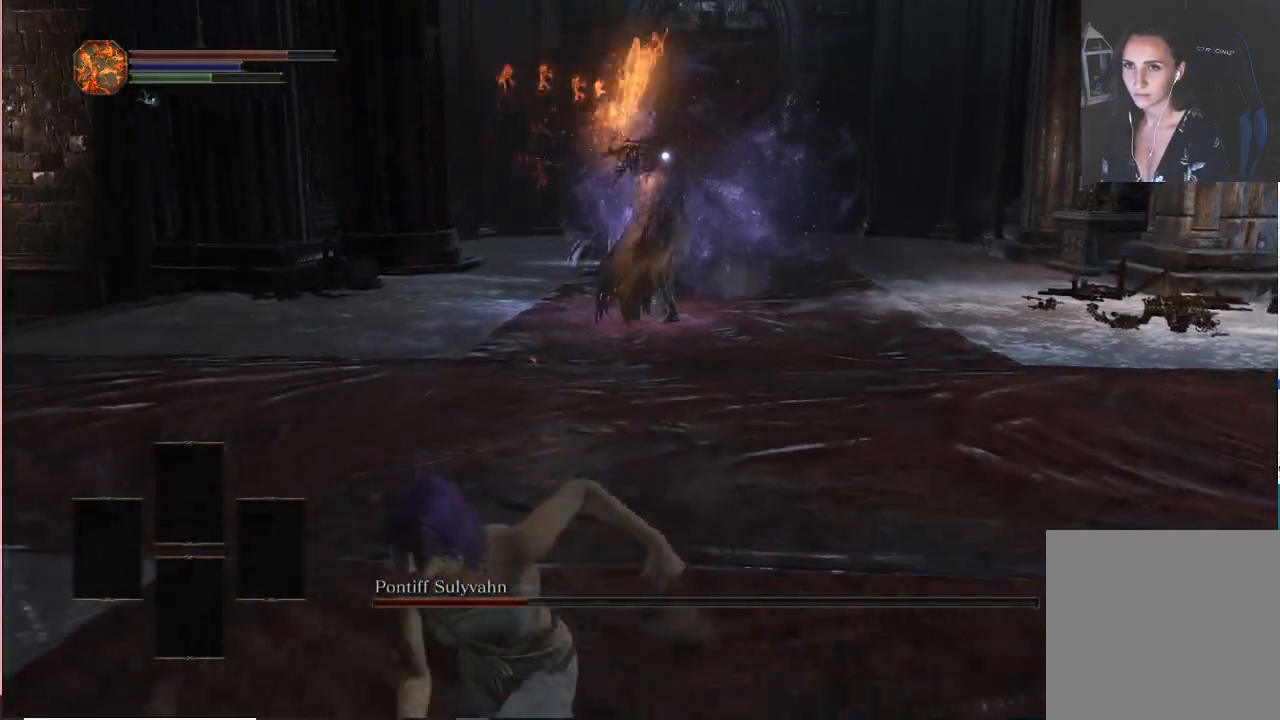
{"buttons": [], "left_stick": "down", "right_stick": "center", "events": []}
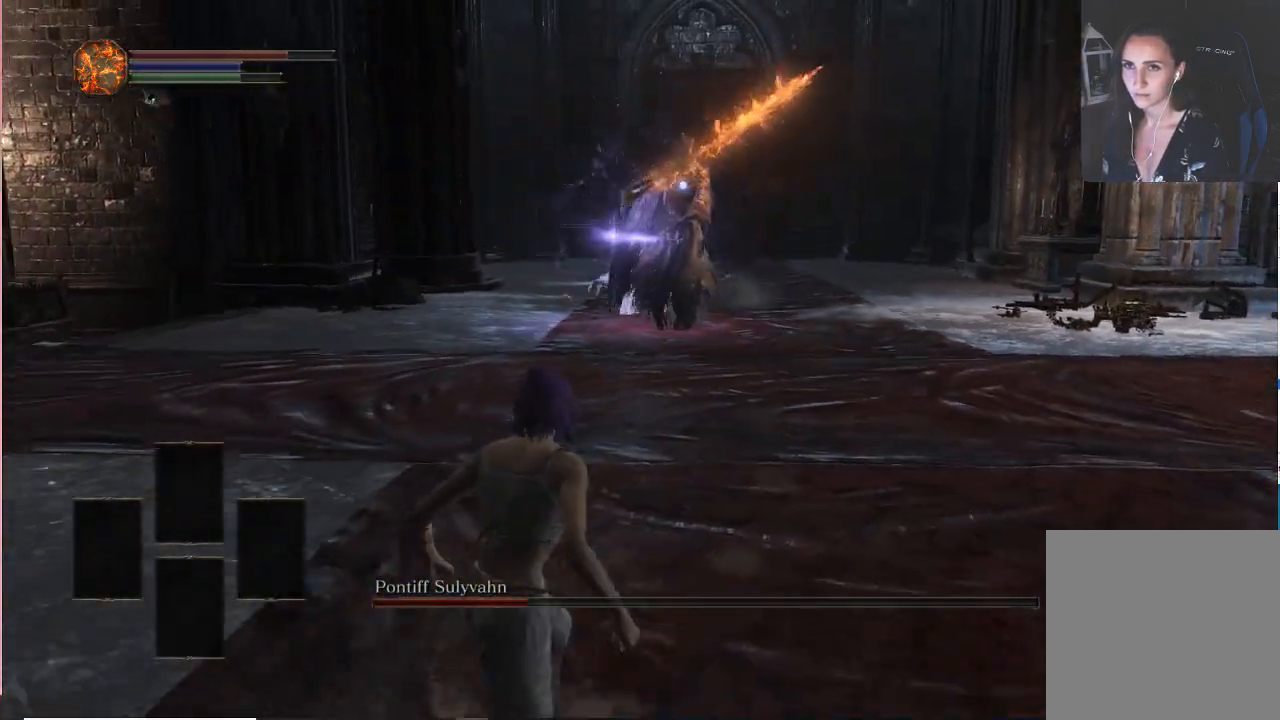
{"buttons": [], "left_stick": "down", "right_stick": "center", "events": []}
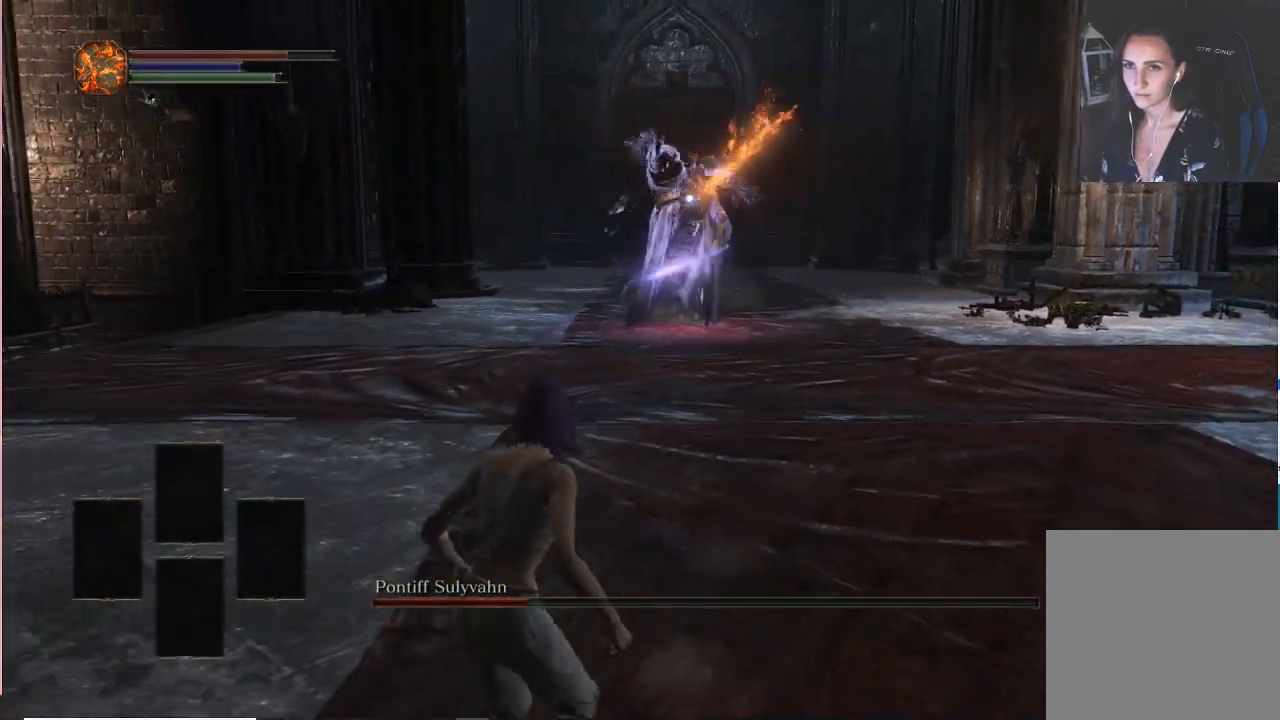
{"buttons": [], "left_stick": "center", "right_stick": "center", "events": [[367, "left_stick", "center"]]}
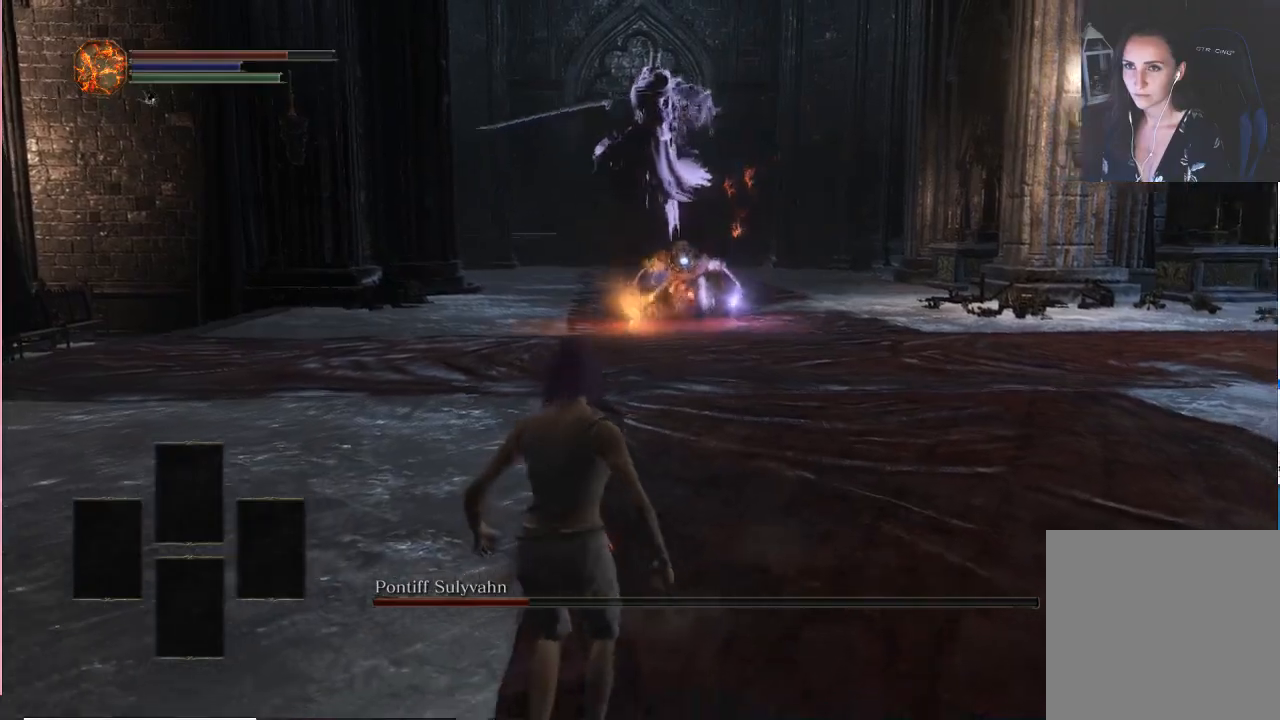
{"buttons": [], "left_stick": "up-right", "right_stick": "center", "events": [[183, "left_stick", "up-right"], [350, "B", "down"], [450, "B", "up"]]}